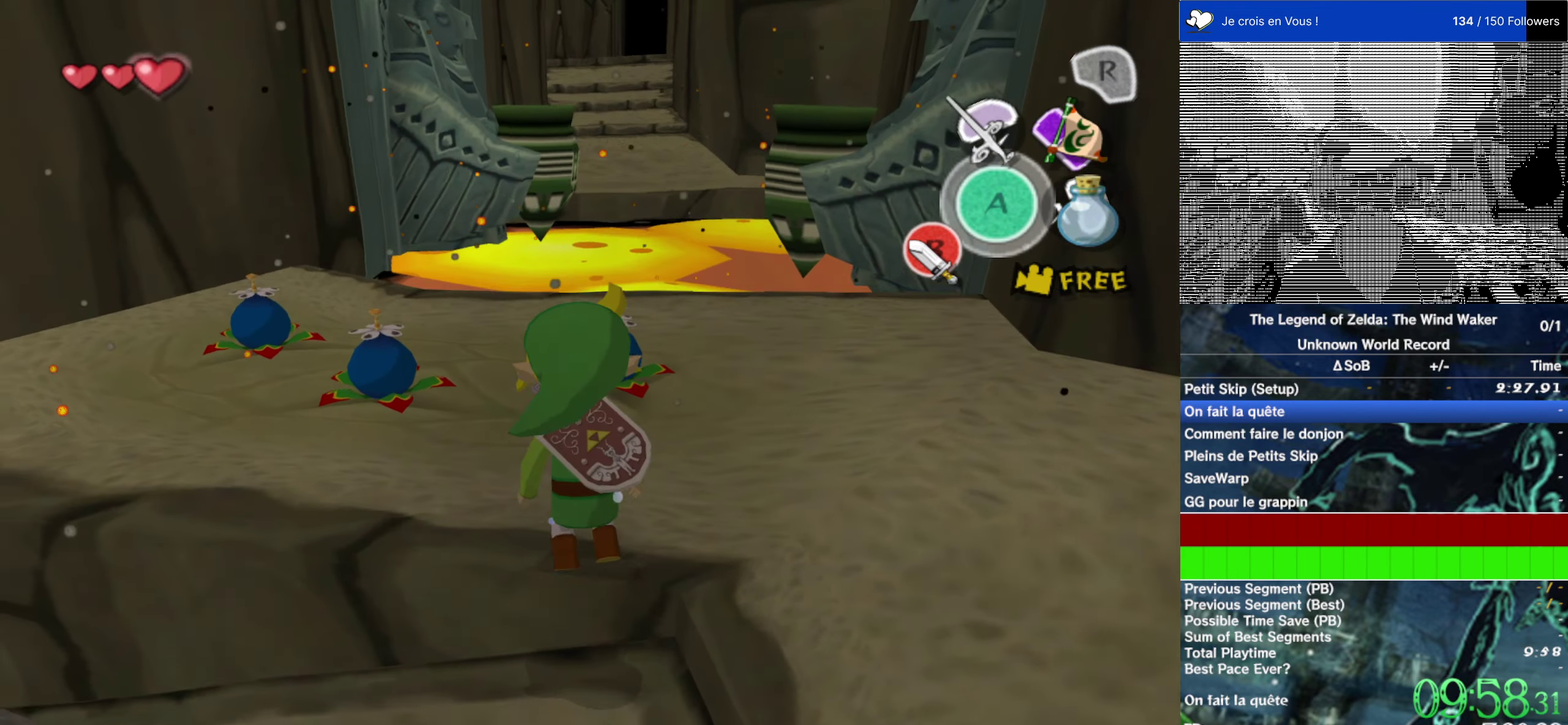
Gameplay with a controller (Nintendo layout); each line is a JSON object with the inputs held at the frame after it. "events" lists button and stick changes between this image and that frame as [ms after this image, input, new state], when the widget could be followed in between. This overlay highlights the sticks when they move; stick clicks (L3 R3) are not distinguishable. Not read: L1 L3 R3.
{"buttons": [], "left_stick": "up", "right_stick": "center", "events": []}
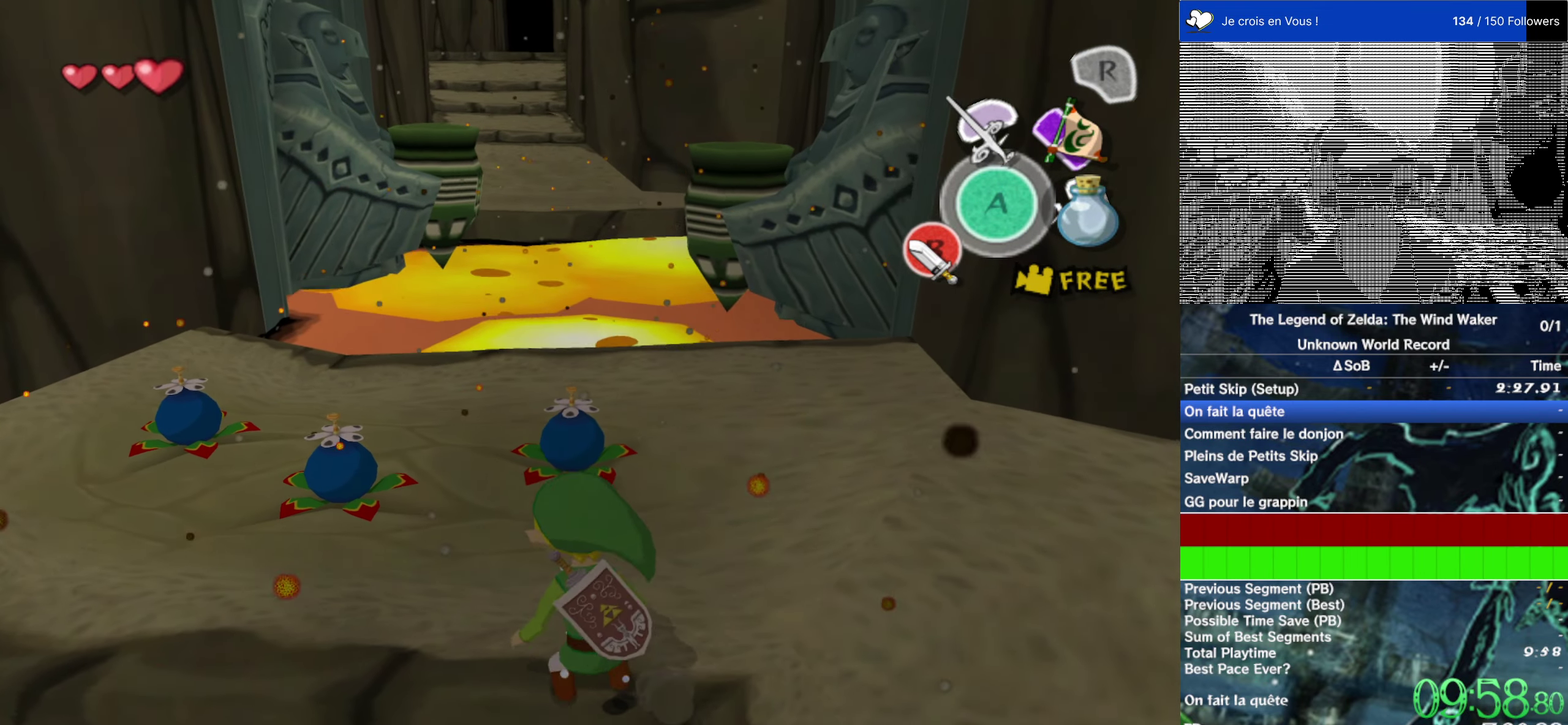
{"buttons": [], "left_stick": "center", "right_stick": "center", "events": [[400, "A", "down"], [400, "left_stick", "center"], [500, "A", "up"]]}
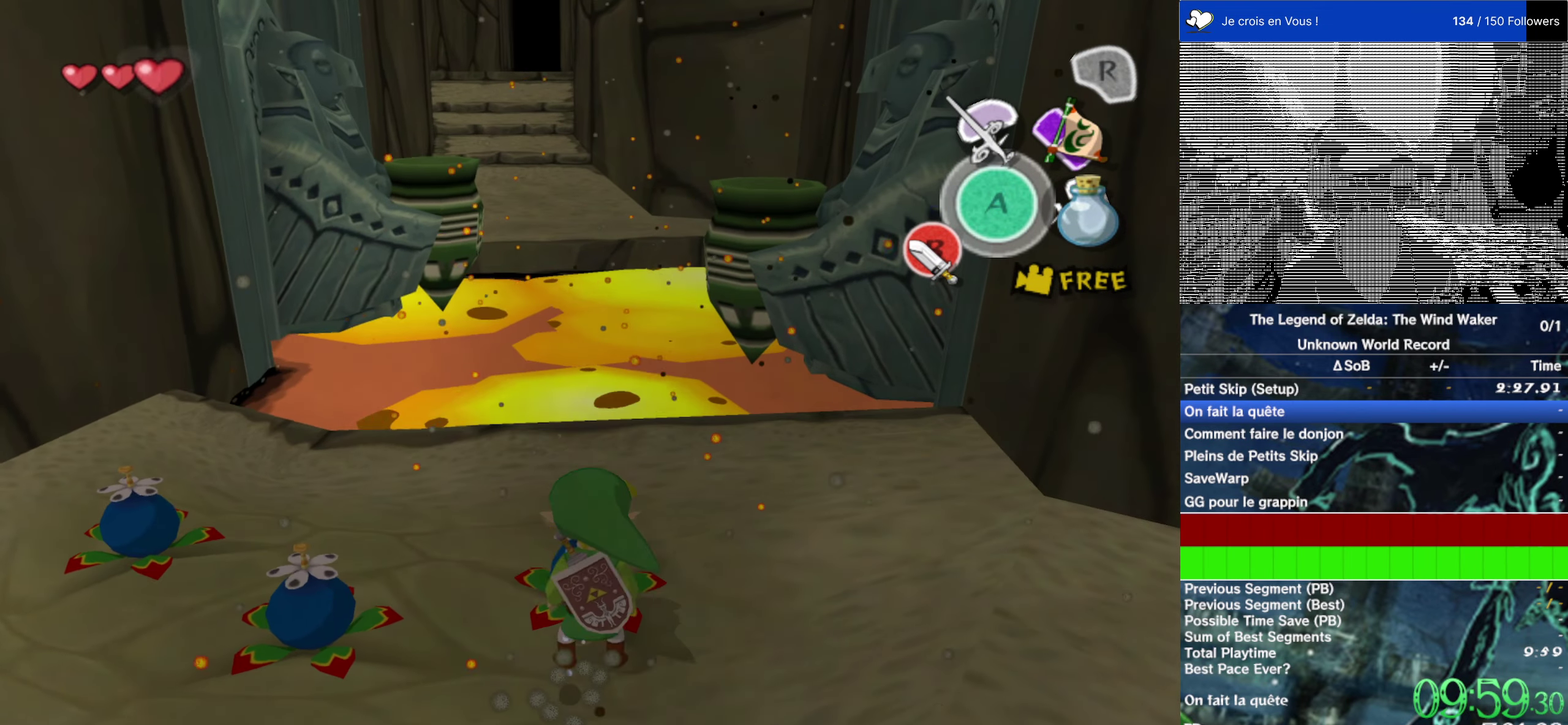
{"buttons": [], "left_stick": "up", "right_stick": "center"}
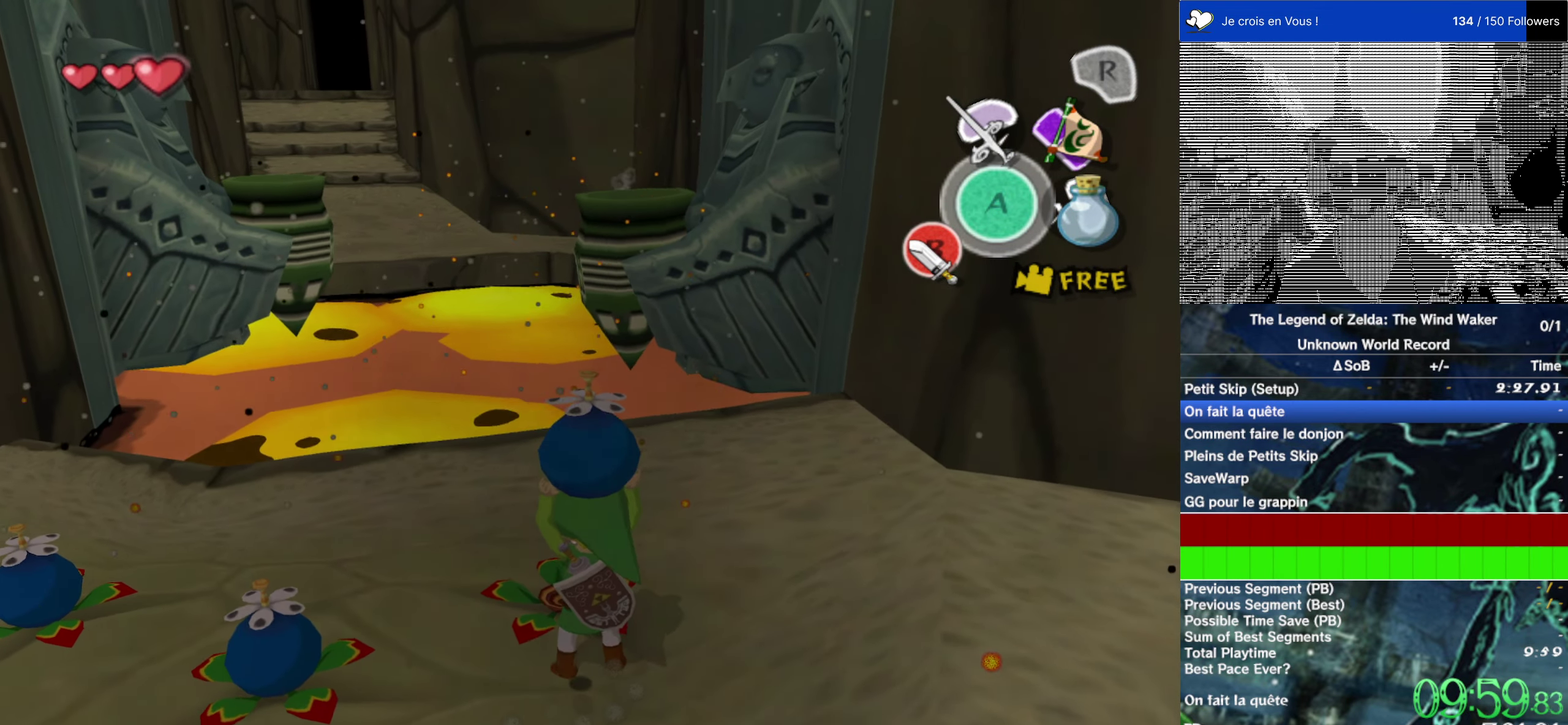
{"buttons": [], "left_stick": "up", "right_stick": "center"}
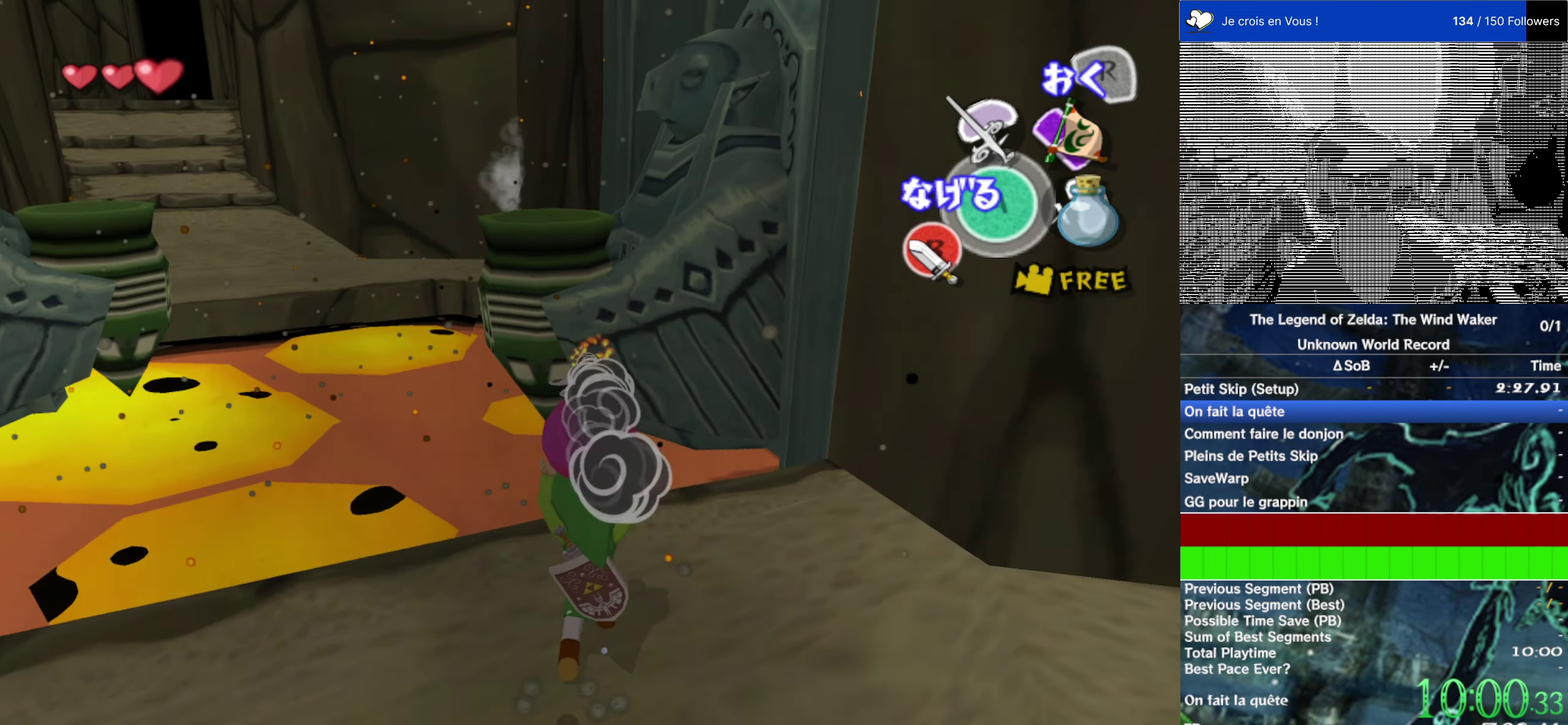
{"buttons": [], "left_stick": "center", "right_stick": "center", "events": [[33, "A", "down"], [100, "left_stick", "center"], [133, "A", "up"]]}
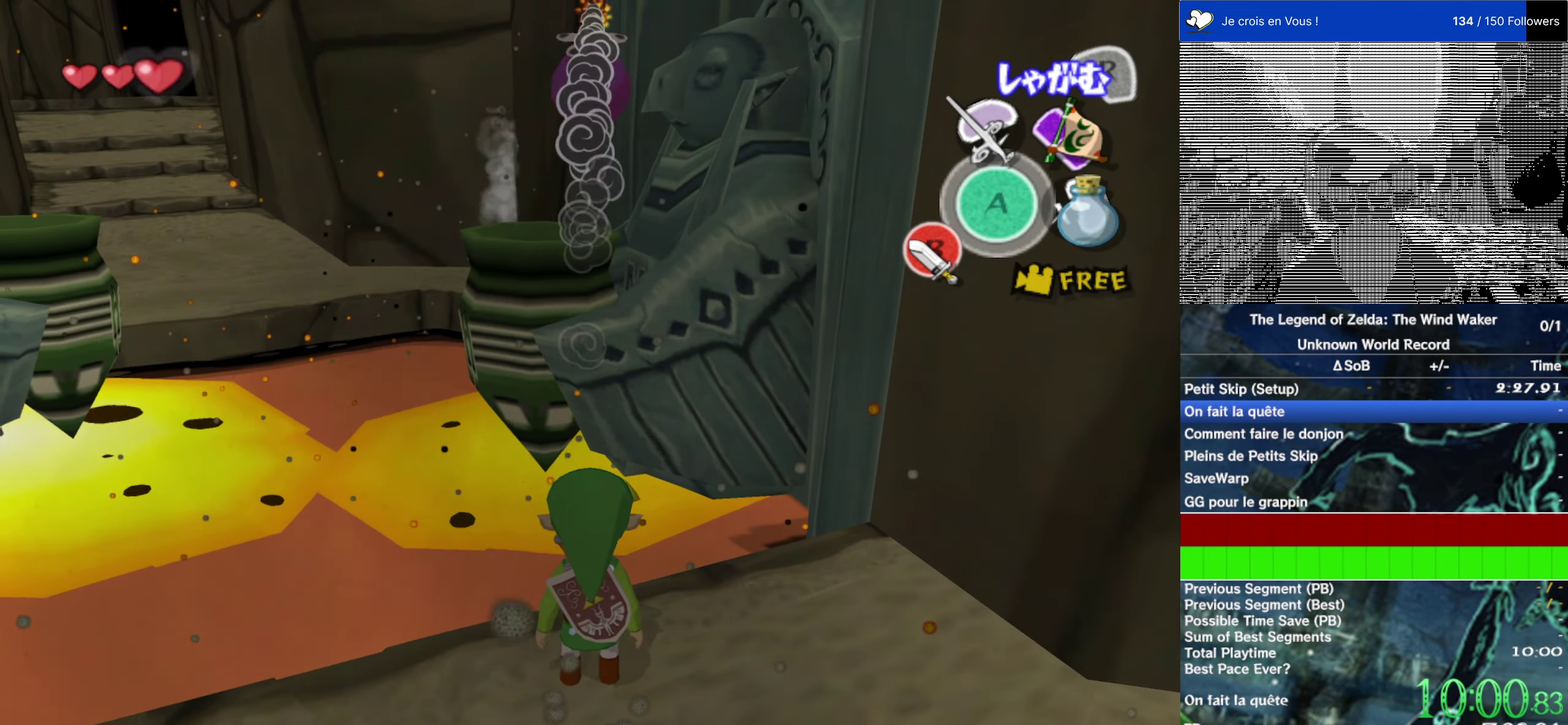
{"buttons": [], "left_stick": "center", "right_stick": "center", "events": []}
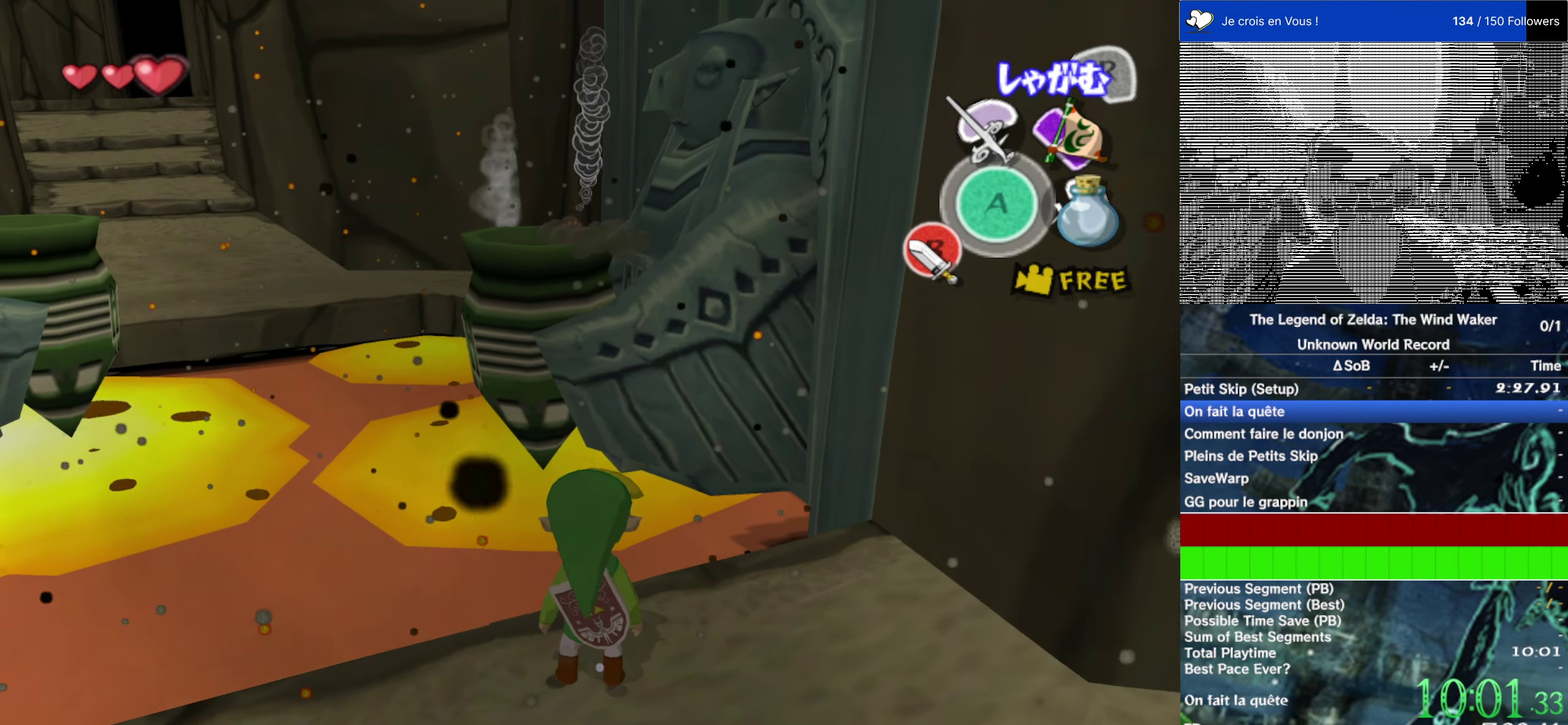
{"buttons": [], "left_stick": "down", "right_stick": "center"}
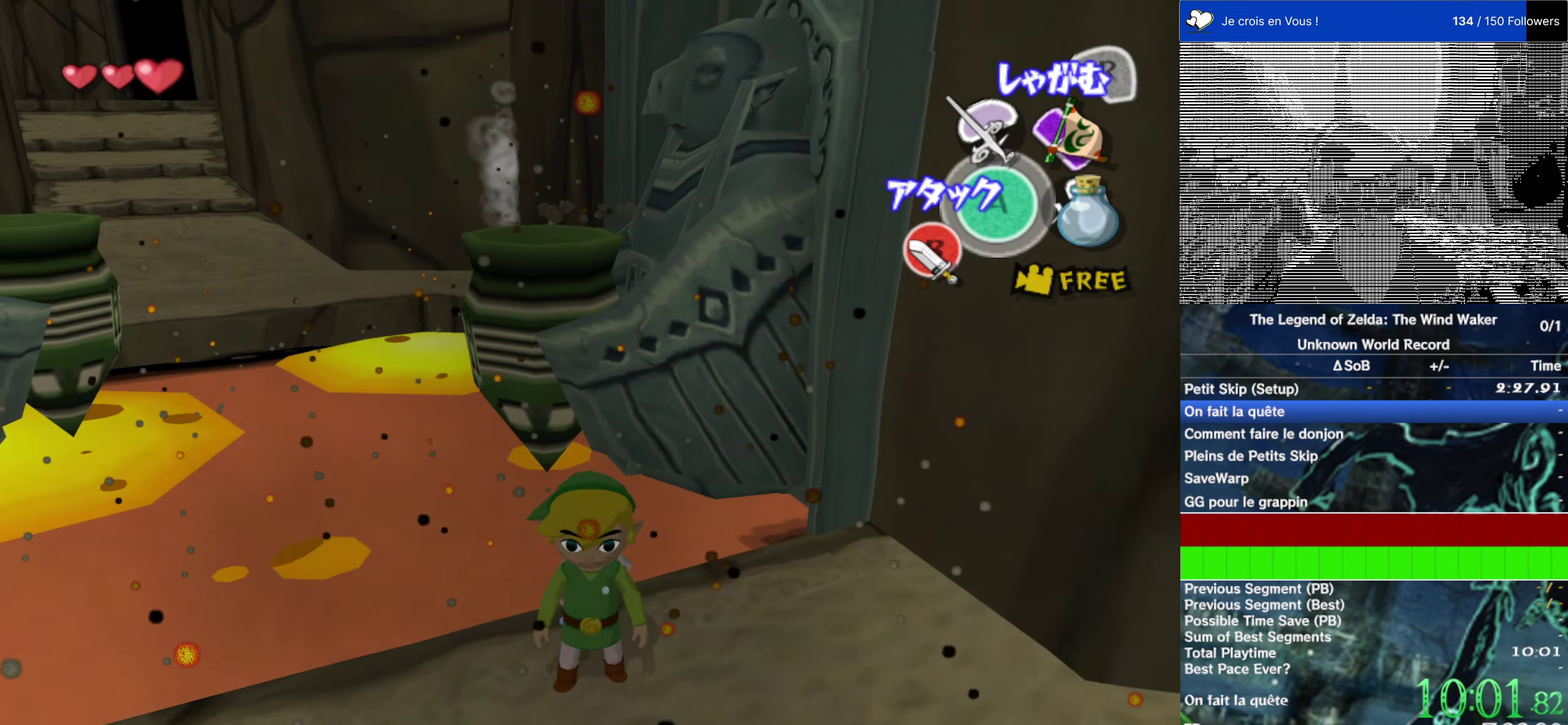
{"buttons": [], "left_stick": "up", "right_stick": "center"}